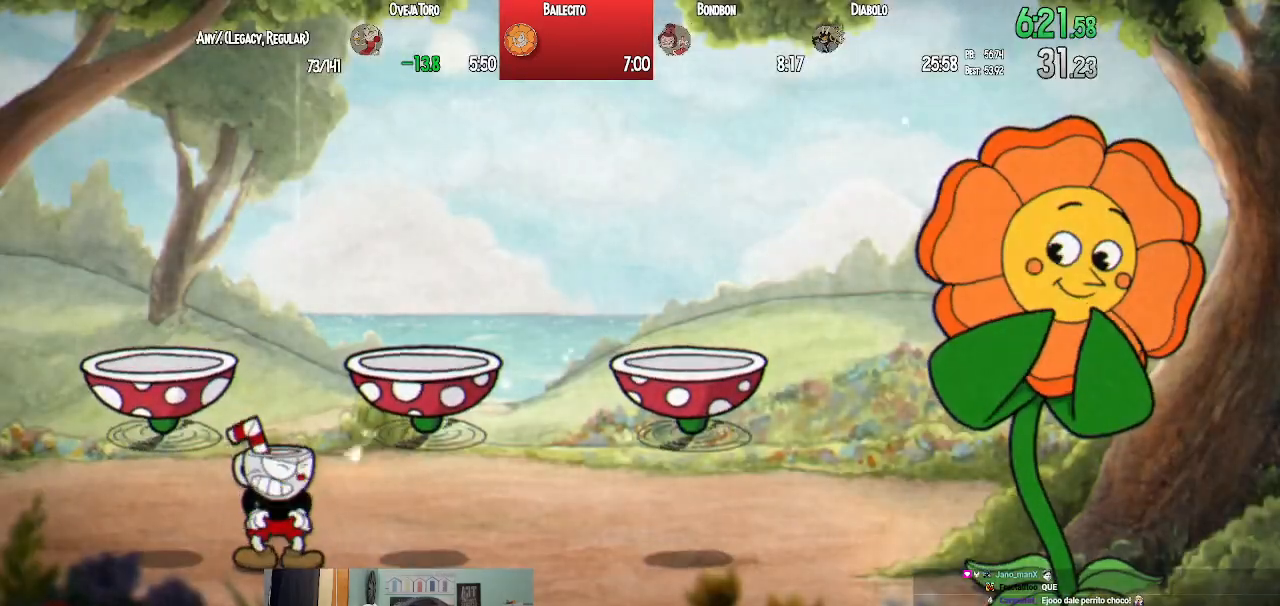
Gameplay with a controller (PlayStation layout); each line is a JSON object with the inputs held at the frame after it. "events" lists button and stick changes between this image and that frame as [ms after this image, input, new state], when the widget could be followed in between.
{"buttons": ["L1"], "left_stick": "center", "right_stick": "center", "events": []}
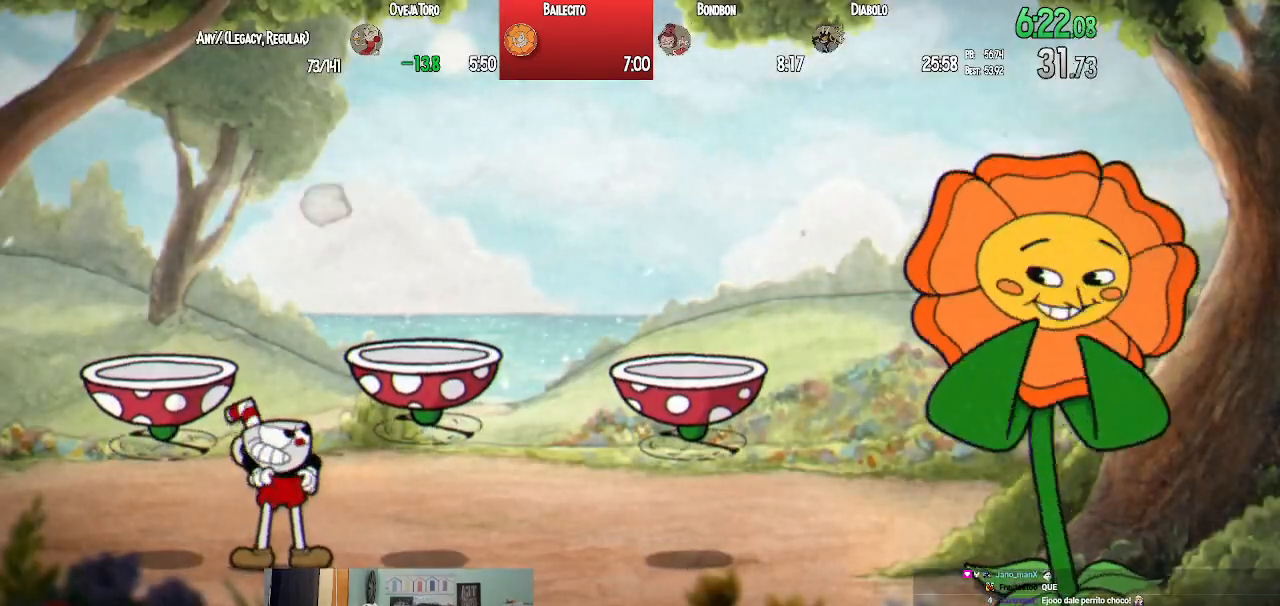
{"buttons": ["L1"], "left_stick": "center", "right_stick": "center"}
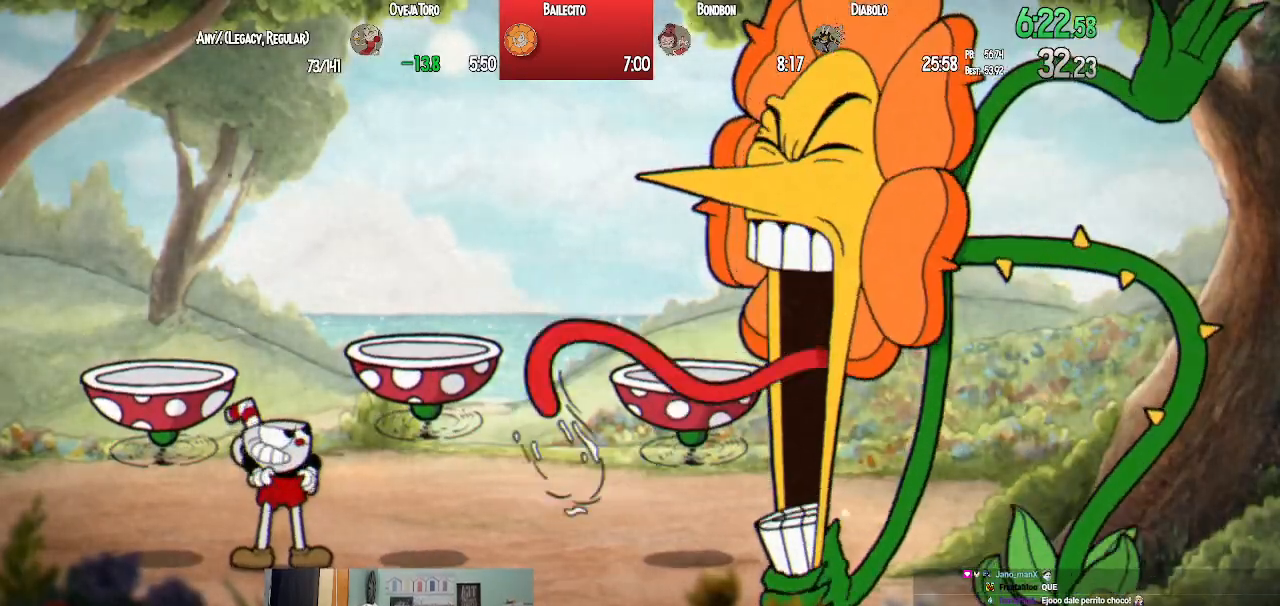
{"buttons": ["L1"], "left_stick": "center", "right_stick": "center", "events": []}
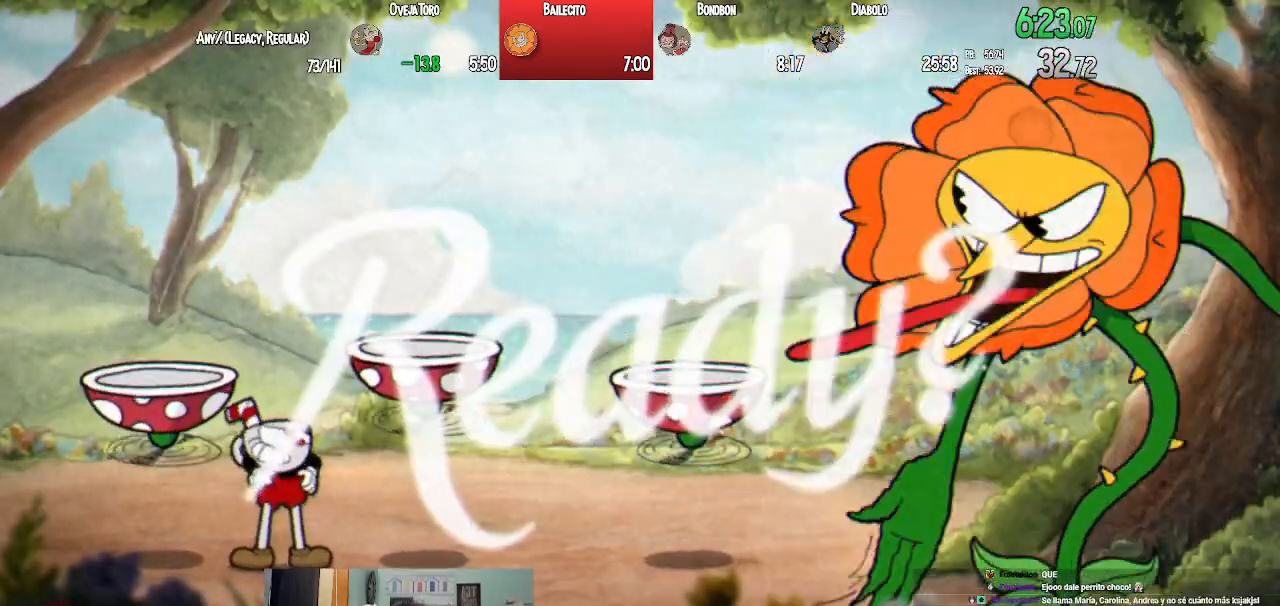
{"buttons": ["L1"], "left_stick": "center", "right_stick": "center", "events": []}
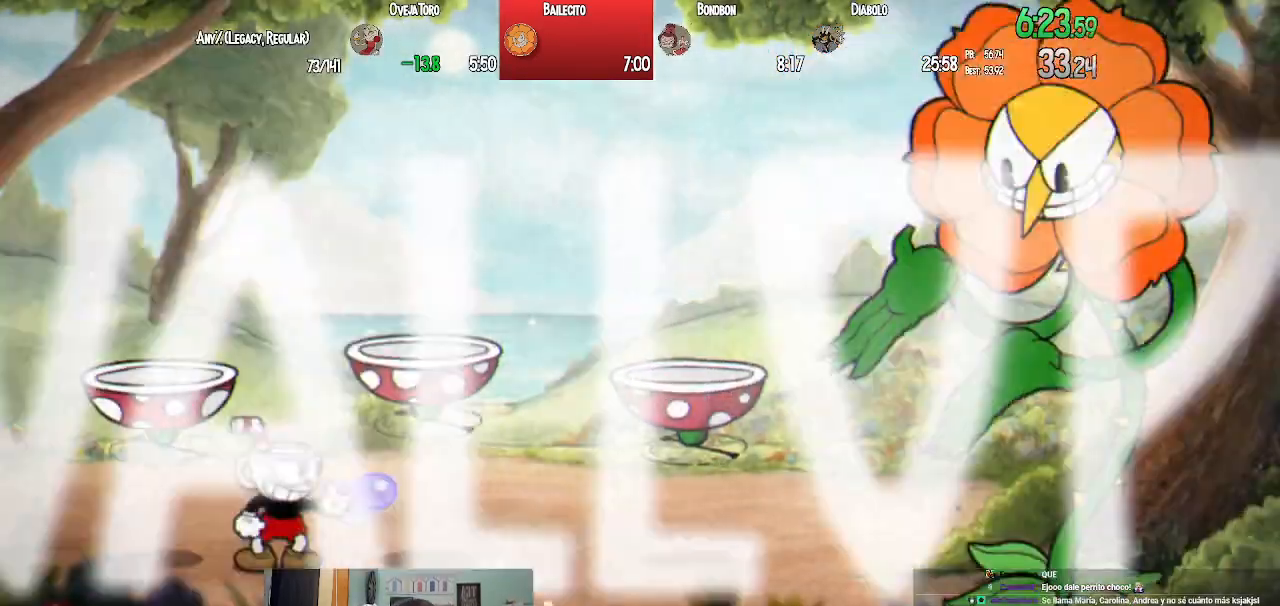
{"buttons": ["SQUARE", "L1", "DPAD_RIGHT"], "left_stick": "center", "right_stick": "center", "events": [[67, "CROSS", "down"], [200, "DPAD_RIGHT", "down"], [283, "TRIANGLE", "down"], [367, "CROSS", "up"], [383, "TRIANGLE", "up"], [450, "SQUARE", "down"]]}
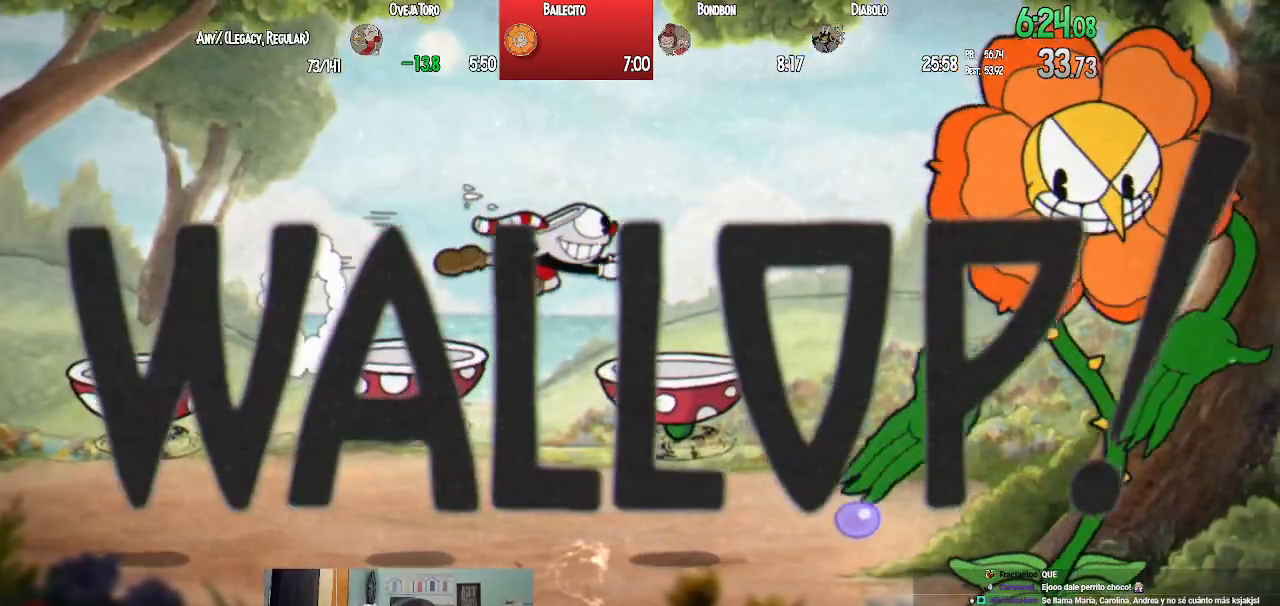
{"buttons": ["L1"], "left_stick": "center", "right_stick": "center", "events": [[67, "SQUARE", "up"], [133, "SQUARE", "down"], [217, "SQUARE", "up"], [233, "CROSS", "down"], [267, "DPAD_RIGHT", "up"], [300, "SQUARE", "down"], [317, "CROSS", "up"], [350, "SQUARE", "up"], [433, "SQUARE", "down"], [500, "SQUARE", "up"]]}
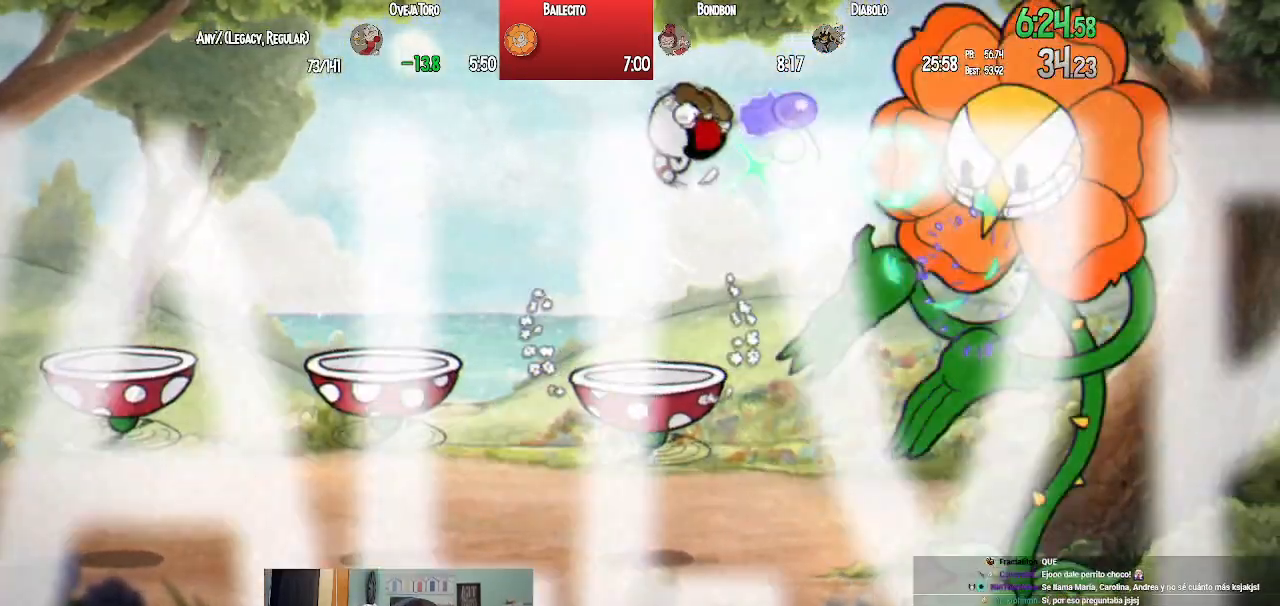
{"buttons": ["L1"], "left_stick": "center", "right_stick": "center", "events": [[67, "SQUARE", "down"], [150, "SQUARE", "up"], [200, "SQUARE", "down"], [300, "CROSS", "down"], [317, "SQUARE", "up"], [400, "CROSS", "up"], [400, "SQUARE", "down"], [450, "SQUARE", "up"]]}
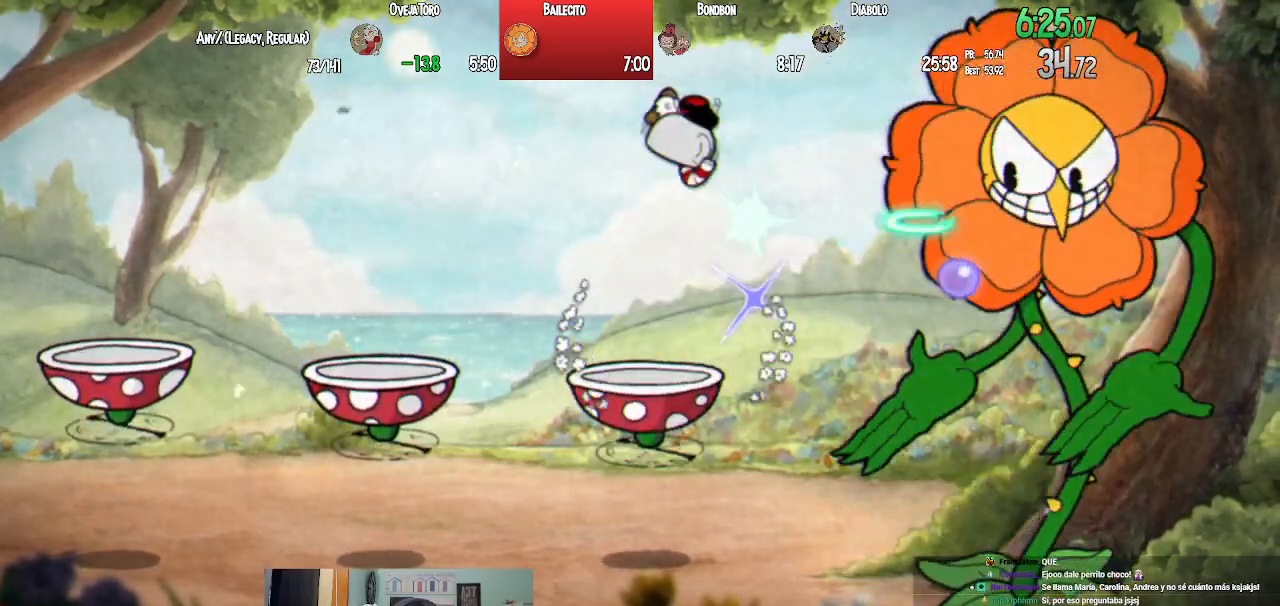
{"buttons": ["SQUARE", "L1"], "left_stick": "center", "right_stick": "center", "events": [[17, "SQUARE", "down"], [100, "SQUARE", "up"], [150, "SQUARE", "down"], [250, "SQUARE", "up"], [317, "SQUARE", "down"], [400, "CROSS", "down"], [400, "SQUARE", "up"], [417, "DPAD_RIGHT", "down"], [500, "CROSS", "up"], [500, "DPAD_RIGHT", "up"], [500, "SQUARE", "down"]]}
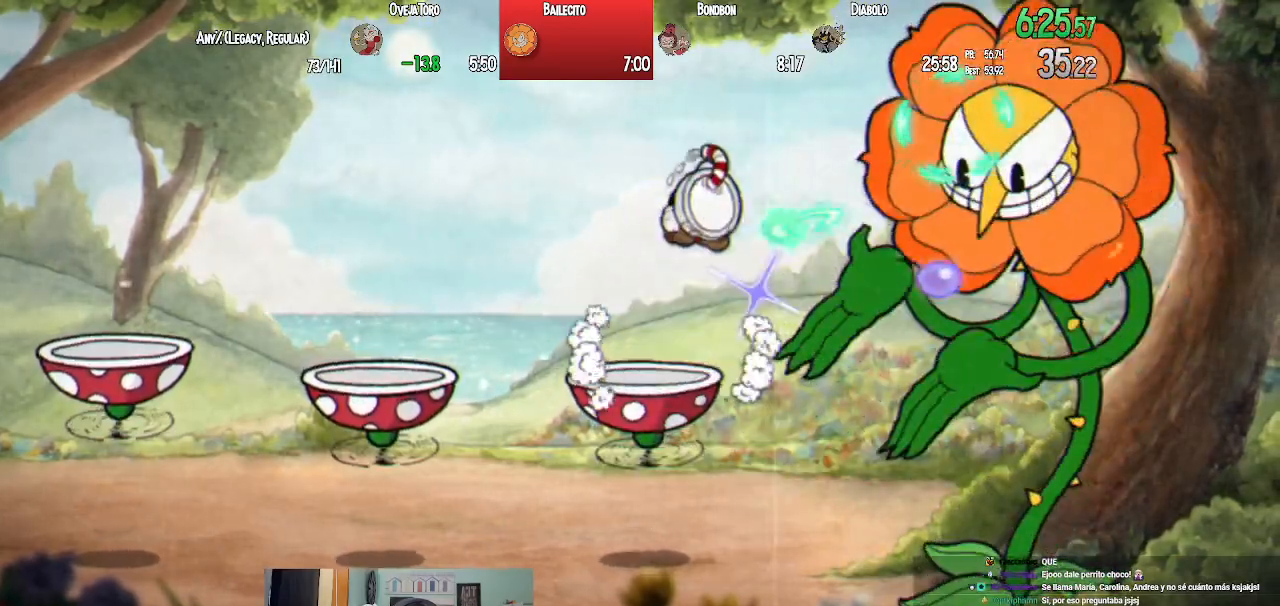
{"buttons": ["CROSS", "L1"], "left_stick": "center", "right_stick": "center", "events": [[33, "SQUARE", "up"], [117, "SQUARE", "down"], [183, "SQUARE", "up"], [267, "SQUARE", "down"], [333, "SQUARE", "up"], [400, "SQUARE", "down"], [483, "SQUARE", "up"], [500, "CROSS", "down"]]}
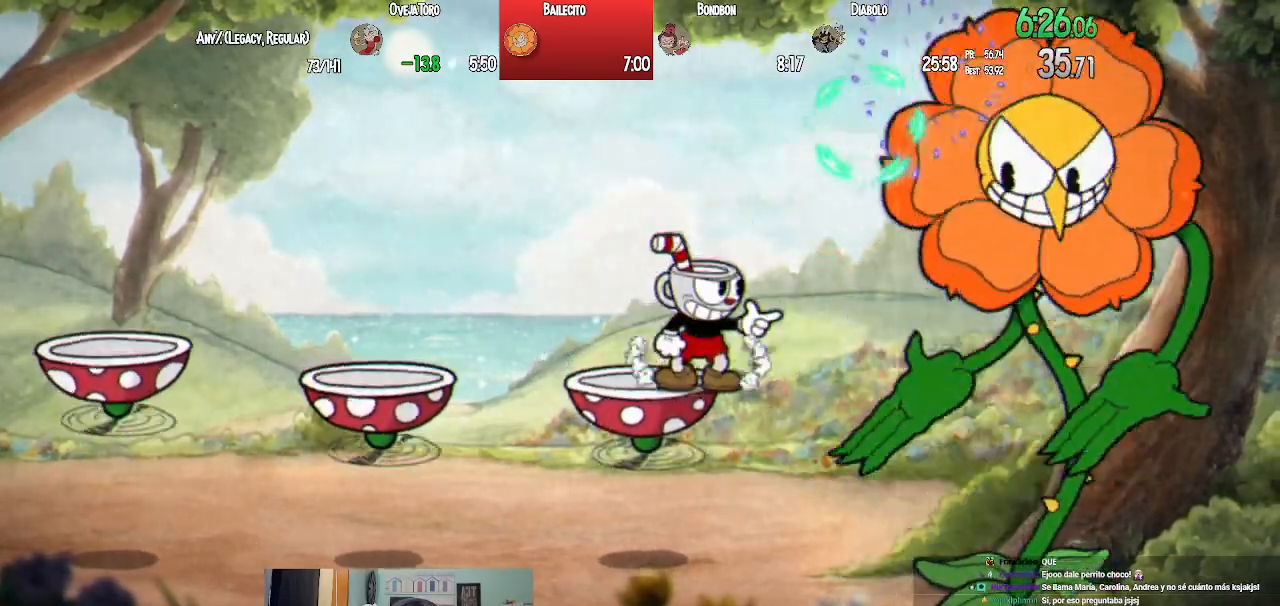
{"buttons": ["SQUARE", "L1"], "left_stick": "center", "right_stick": "center", "events": [[50, "SQUARE", "down"], [83, "CROSS", "up"], [133, "SQUARE", "up"], [200, "SQUARE", "down"], [267, "SQUARE", "up"], [350, "SQUARE", "down"], [417, "SQUARE", "up"], [500, "SQUARE", "down"]]}
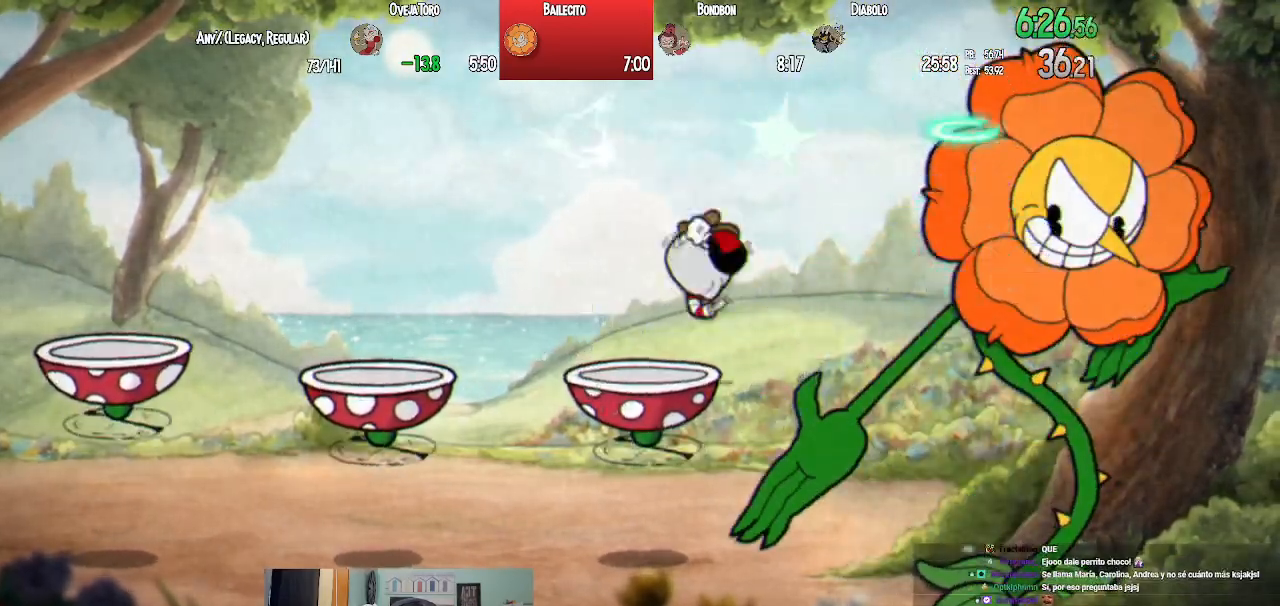
{"buttons": ["SQUARE", "L1"], "left_stick": "center", "right_stick": "center", "events": [[133, "CROSS", "down"], [133, "SQUARE", "up"], [183, "SQUARE", "down"], [200, "CROSS", "up"], [267, "SQUARE", "up"], [350, "SQUARE", "down"], [417, "SQUARE", "up"], [483, "SQUARE", "down"]]}
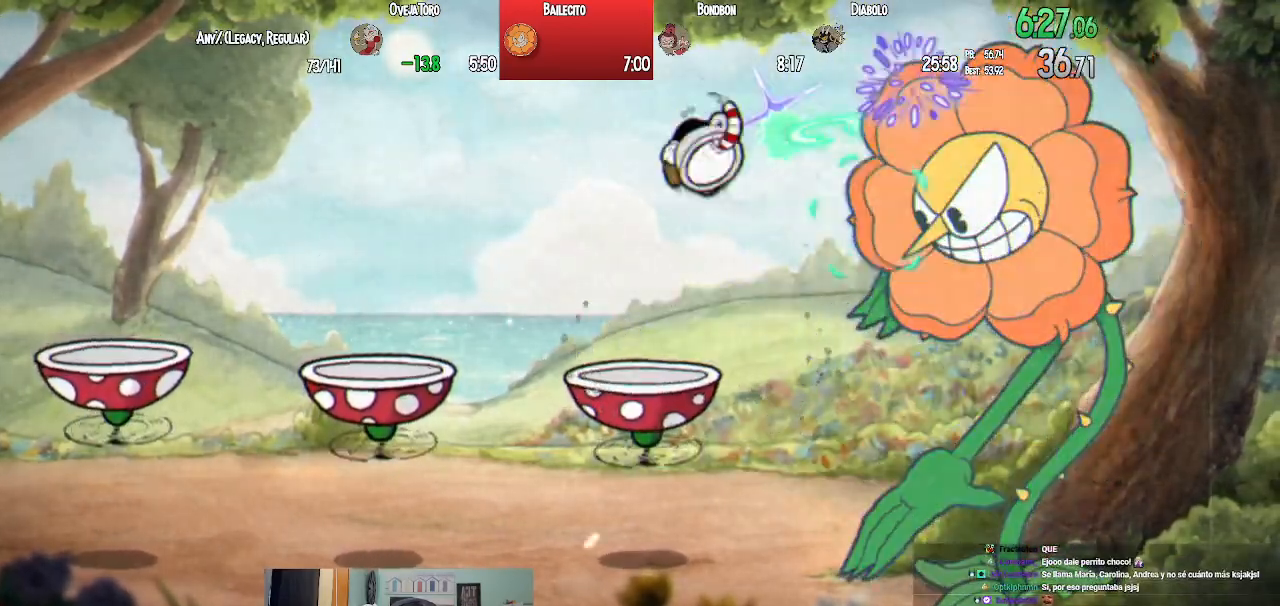
{"buttons": ["SQUARE", "L1"], "left_stick": "center", "right_stick": "center", "events": [[67, "SQUARE", "up"], [117, "SQUARE", "down"], [217, "SQUARE", "up"], [233, "CROSS", "down"], [300, "SQUARE", "down"], [317, "CROSS", "up"], [367, "SQUARE", "up"], [433, "SQUARE", "down"]]}
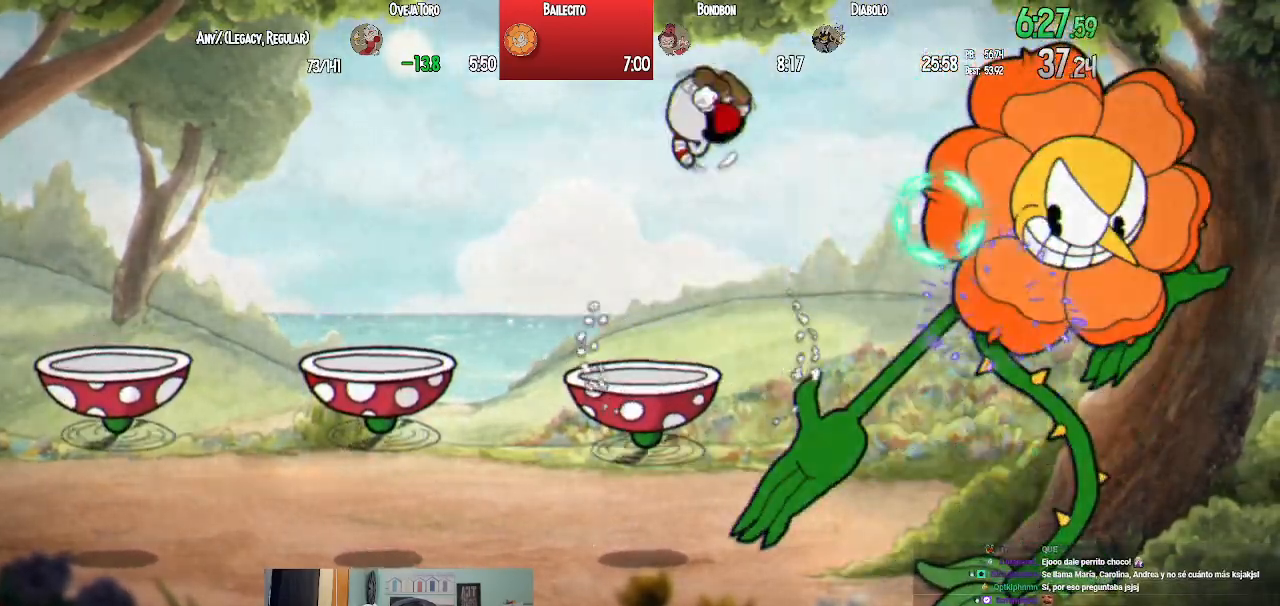
{"buttons": ["SQUARE", "L1"], "left_stick": "center", "right_stick": "center", "events": [[17, "SQUARE", "up"], [83, "SQUARE", "down"], [167, "SQUARE", "up"], [217, "SQUARE", "down"], [317, "CROSS", "down"], [367, "CROSS", "up"], [400, "SQUARE", "up"], [433, "SQUARE", "down"]]}
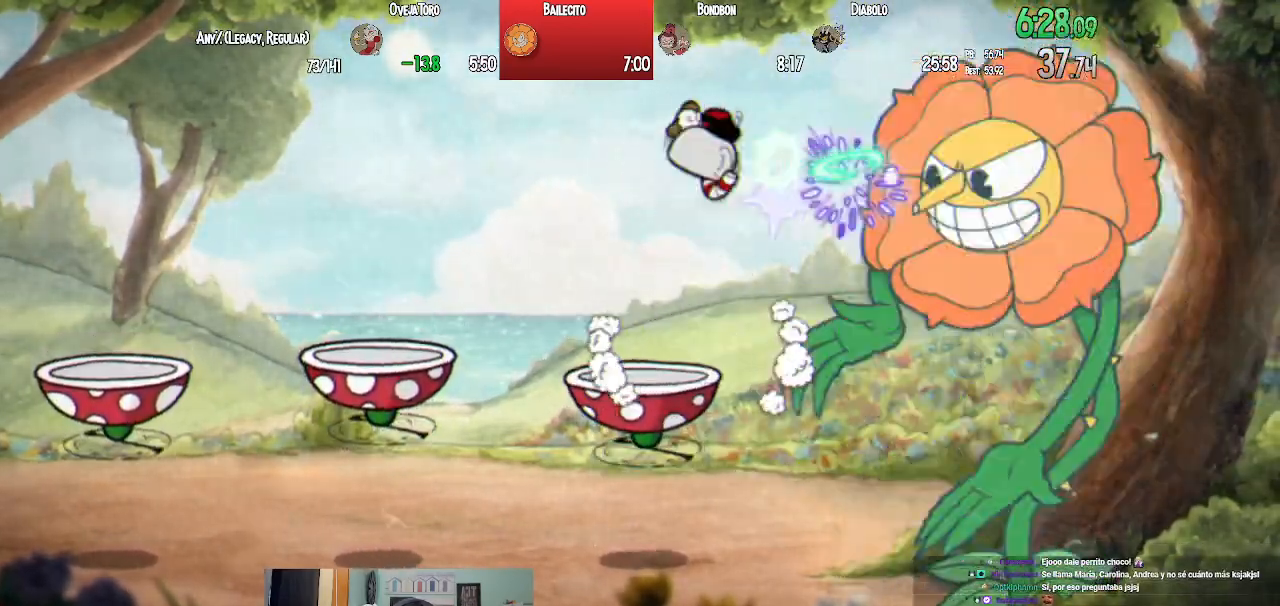
{"buttons": ["L1"], "left_stick": "center", "right_stick": "center", "events": [[17, "SQUARE", "up"], [117, "SQUARE", "down"], [167, "SQUARE", "up"], [250, "SQUARE", "down"], [350, "SQUARE", "up"], [367, "CROSS", "down"], [417, "SQUARE", "down"], [433, "CROSS", "up"], [483, "SQUARE", "up"]]}
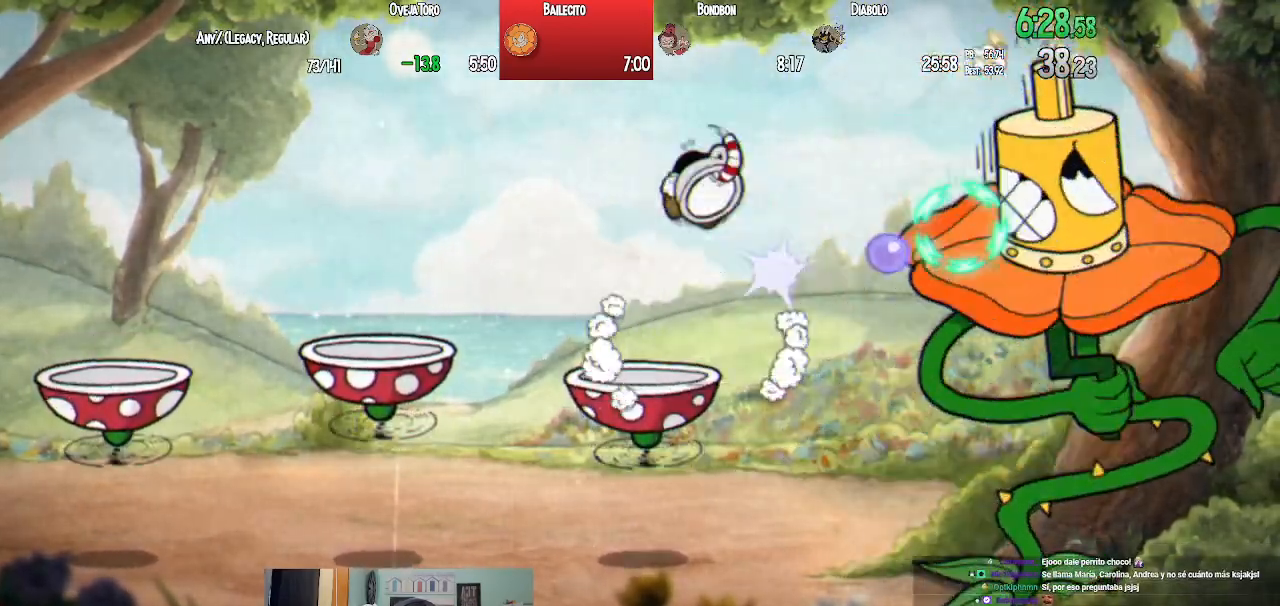
{"buttons": ["L1"], "left_stick": "center", "right_stick": "center", "events": [[33, "SQUARE", "down"], [117, "SQUARE", "up"], [183, "SQUARE", "down"], [267, "SQUARE", "up"], [350, "SQUARE", "down"], [383, "DPAD_RIGHT", "down"], [433, "DPAD_RIGHT", "up"], [433, "SQUARE", "up"]]}
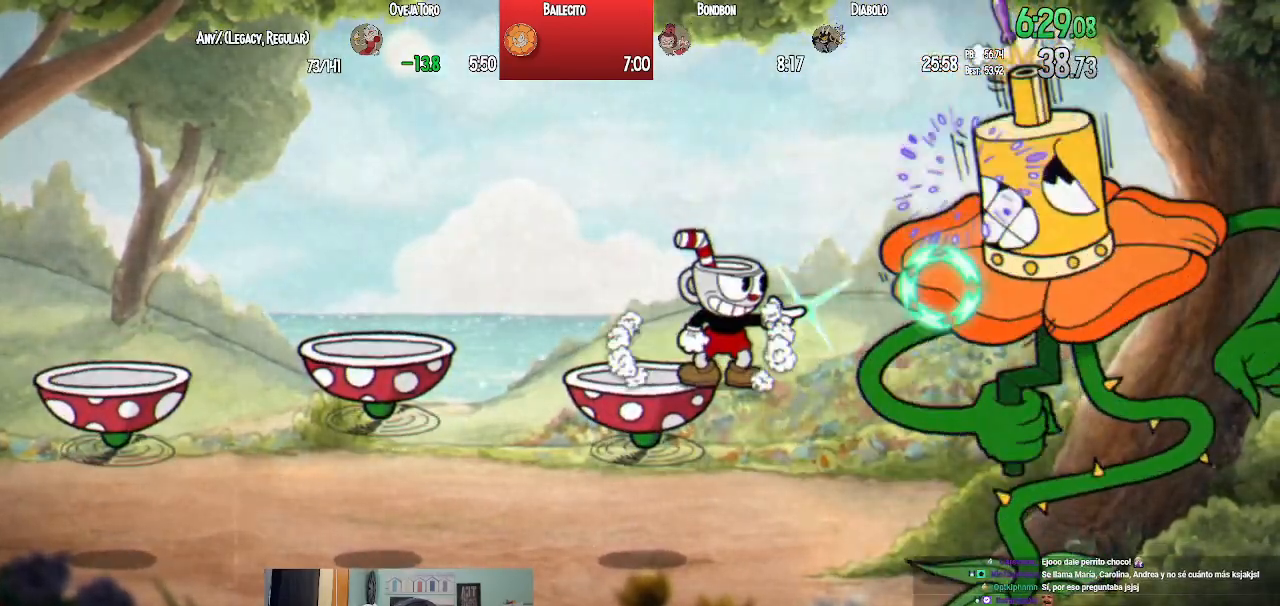
{"buttons": ["SQUARE", "L1"], "left_stick": "center", "right_stick": "center", "events": [[33, "SQUARE", "down"], [100, "SQUARE", "up"], [167, "SQUARE", "down"], [250, "SQUARE", "up"], [283, "L2", "down"], [333, "SQUARE", "down"], [417, "L2", "up"], [417, "SQUARE", "up"], [483, "SQUARE", "down"]]}
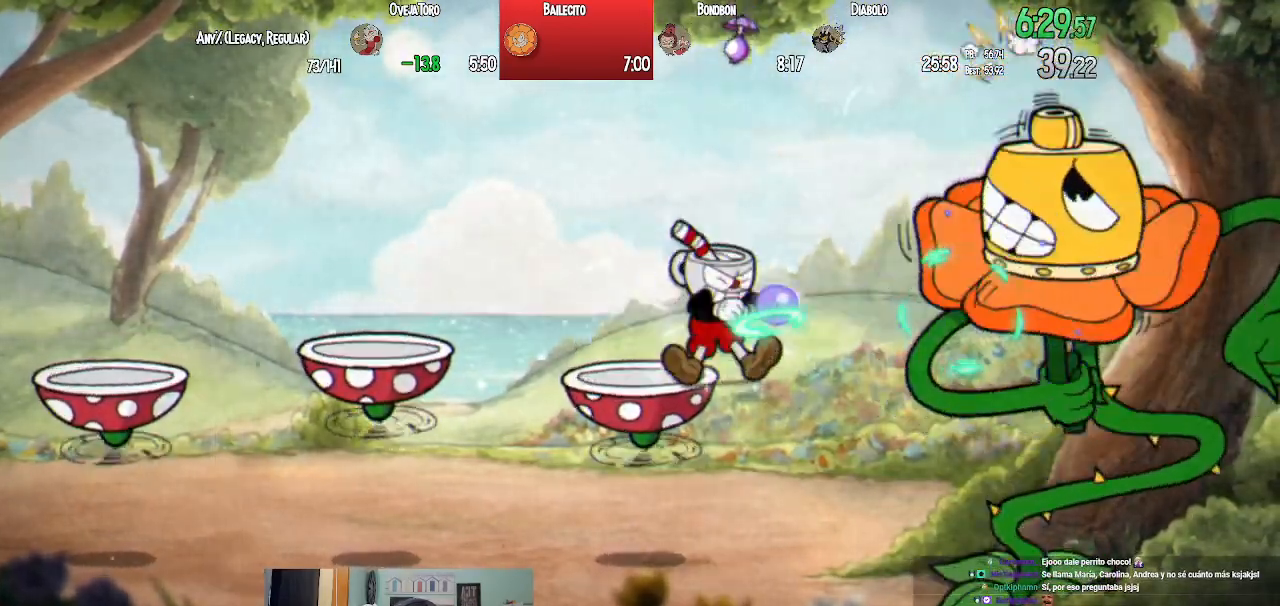
{"buttons": ["SQUARE", "L1"], "left_stick": "center", "right_stick": "center", "events": [[67, "SQUARE", "up"], [133, "SQUARE", "down"], [200, "SQUARE", "up"], [283, "SQUARE", "down"], [367, "SQUARE", "up"], [433, "SQUARE", "down"]]}
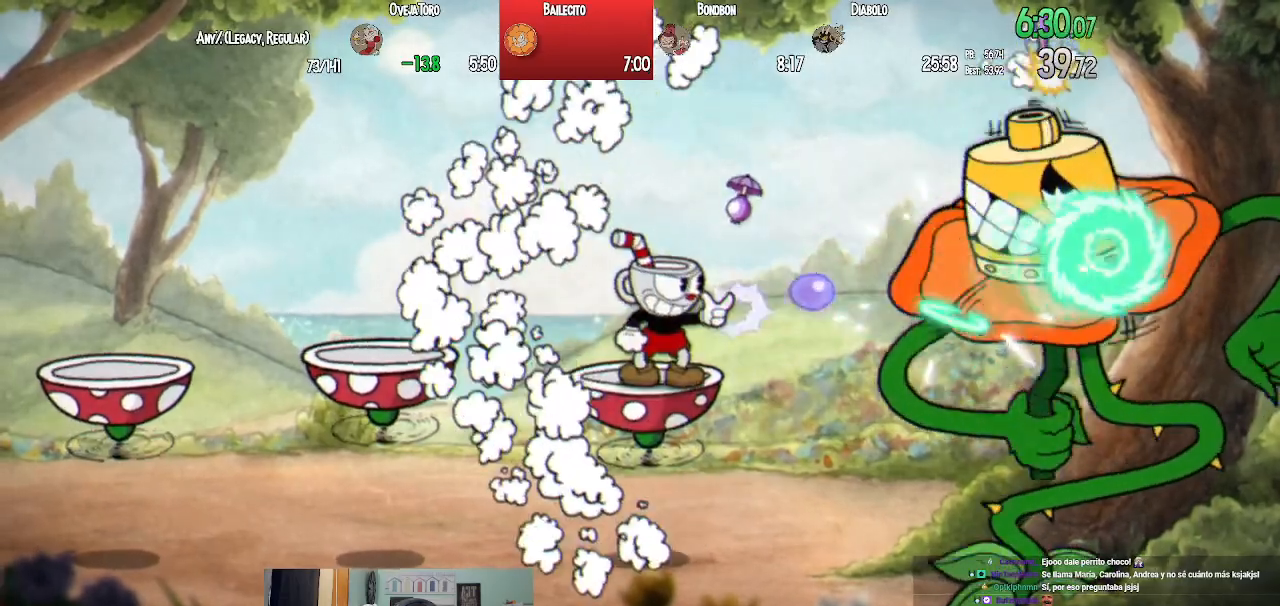
{"buttons": ["L1"], "left_stick": "center", "right_stick": "center", "events": [[33, "SQUARE", "up"], [67, "CROSS", "down"], [133, "SQUARE", "down"], [150, "CROSS", "up"], [200, "SQUARE", "up"], [250, "DPAD_RIGHT", "down"], [250, "SQUARE", "down"], [283, "DPAD_RIGHT", "up"], [333, "SQUARE", "up"], [417, "SQUARE", "down"], [500, "SQUARE", "up"]]}
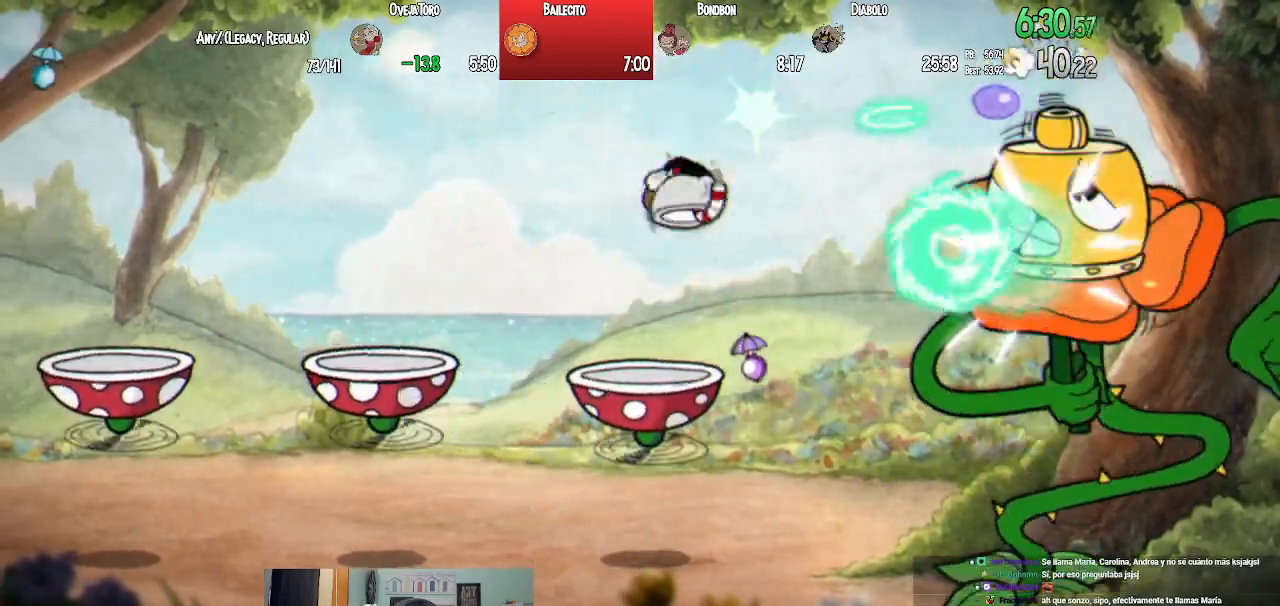
{"buttons": ["L1"], "left_stick": "center", "right_stick": "center", "events": [[50, "SQUARE", "down"], [167, "SQUARE", "up"], [183, "CROSS", "down"], [233, "SQUARE", "down"], [250, "CROSS", "up"], [250, "DPAD_RIGHT", "down"], [300, "SQUARE", "up"], [317, "DPAD_RIGHT", "up"], [367, "SQUARE", "down"], [450, "SQUARE", "up"]]}
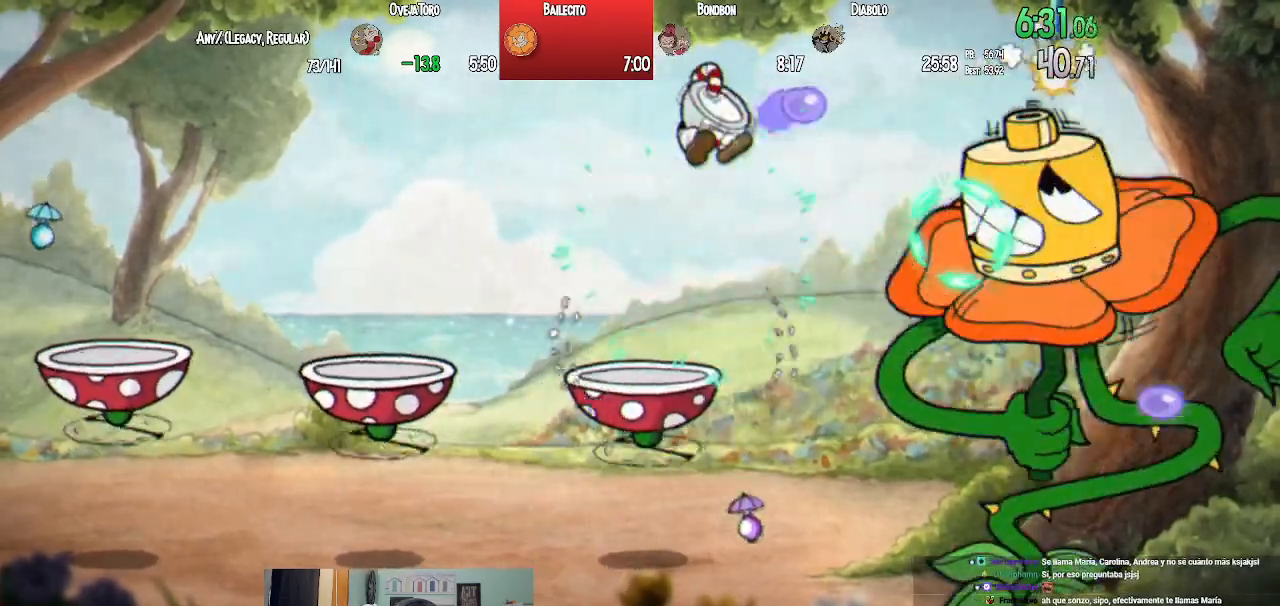
{"buttons": ["SQUARE", "L1", "L2"], "left_stick": "center", "right_stick": "center", "events": [[17, "SQUARE", "down"], [83, "SQUARE", "up"], [150, "SQUARE", "down"], [217, "DPAD_RIGHT", "down"], [250, "DPAD_RIGHT", "up"], [250, "SQUARE", "up"], [317, "SQUARE", "down"], [400, "L2", "down"], [400, "SQUARE", "up"], [483, "SQUARE", "down"]]}
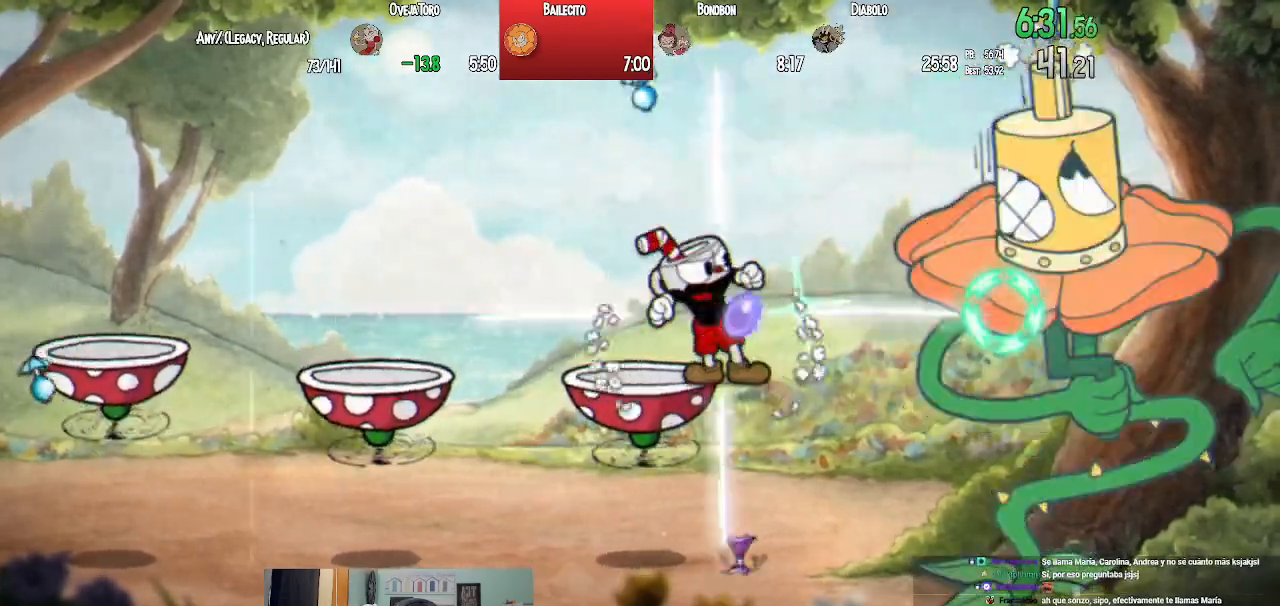
{"buttons": ["SQUARE", "L1", "DPAD_RIGHT"], "left_stick": "center", "right_stick": "center", "events": [[33, "L2", "up"], [67, "SQUARE", "up"], [133, "SQUARE", "down"], [217, "SQUARE", "up"], [283, "DPAD_RIGHT", "down"], [283, "SQUARE", "down"], [367, "SQUARE", "up"], [433, "SQUARE", "down"]]}
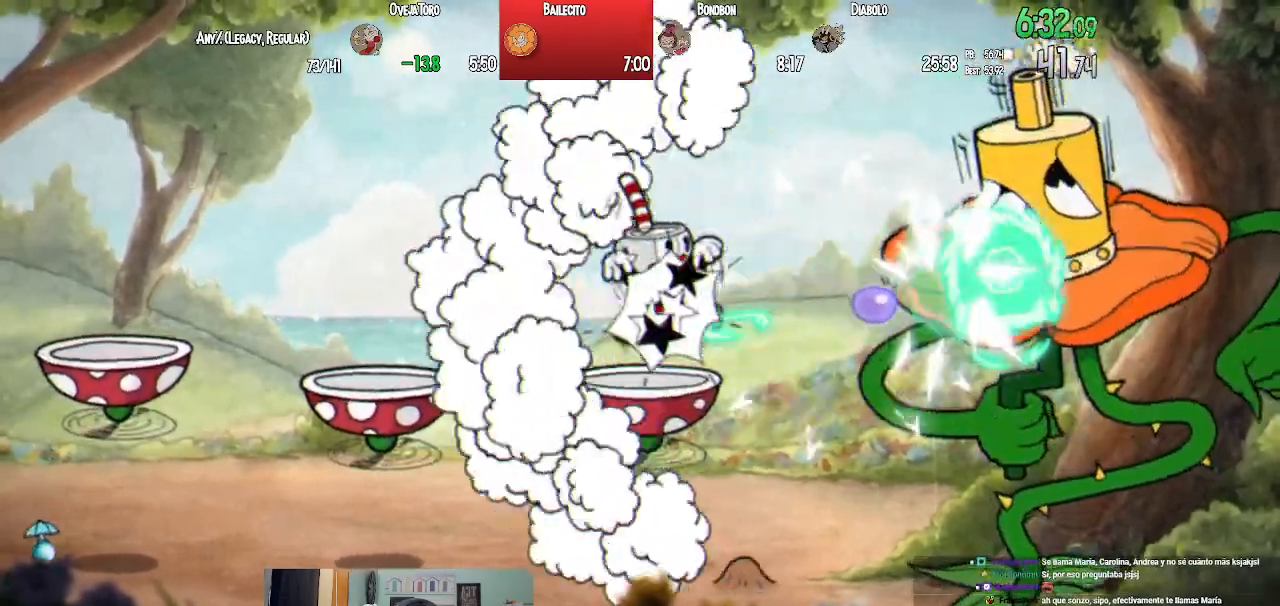
{"buttons": ["SQUARE", "L1", "DPAD_RIGHT"], "left_stick": "center", "right_stick": "center", "events": [[67, "SQUARE", "up"], [83, "CROSS", "down"], [83, "DPAD_RIGHT", "up"], [150, "SQUARE", "down"], [183, "CROSS", "up"], [250, "SQUARE", "up"], [300, "SQUARE", "down"], [367, "SQUARE", "up"], [450, "DPAD_RIGHT", "down"], [450, "SQUARE", "down"]]}